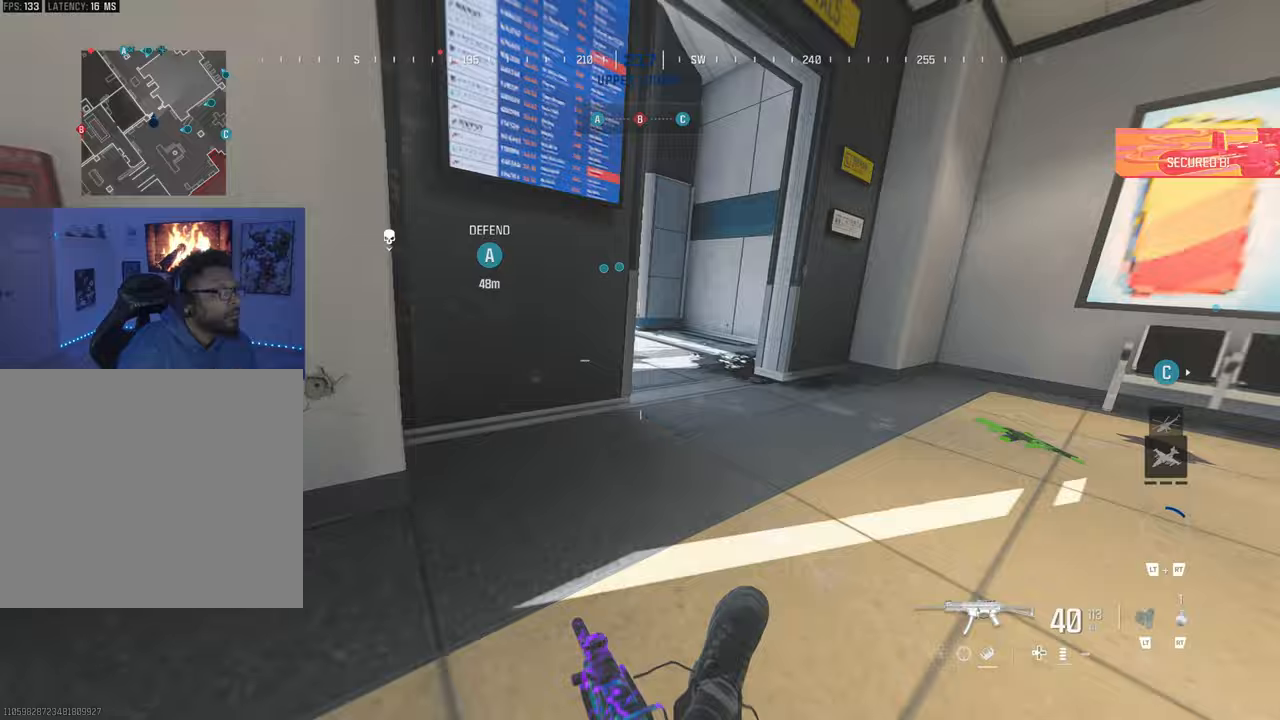
Gameplay with a controller (PlayStation layout); each line is a JSON object with the inputs held at the frame after it. "events" lists button and stick changes between this image and that frame as [ms after this image, input, new state], when the widget could be followed in between. Not read: L3.
{"buttons": [], "left_stick": "center", "right_stick": "center", "events": [[267, "left_stick", "up"], [467, "left_stick", "center"]]}
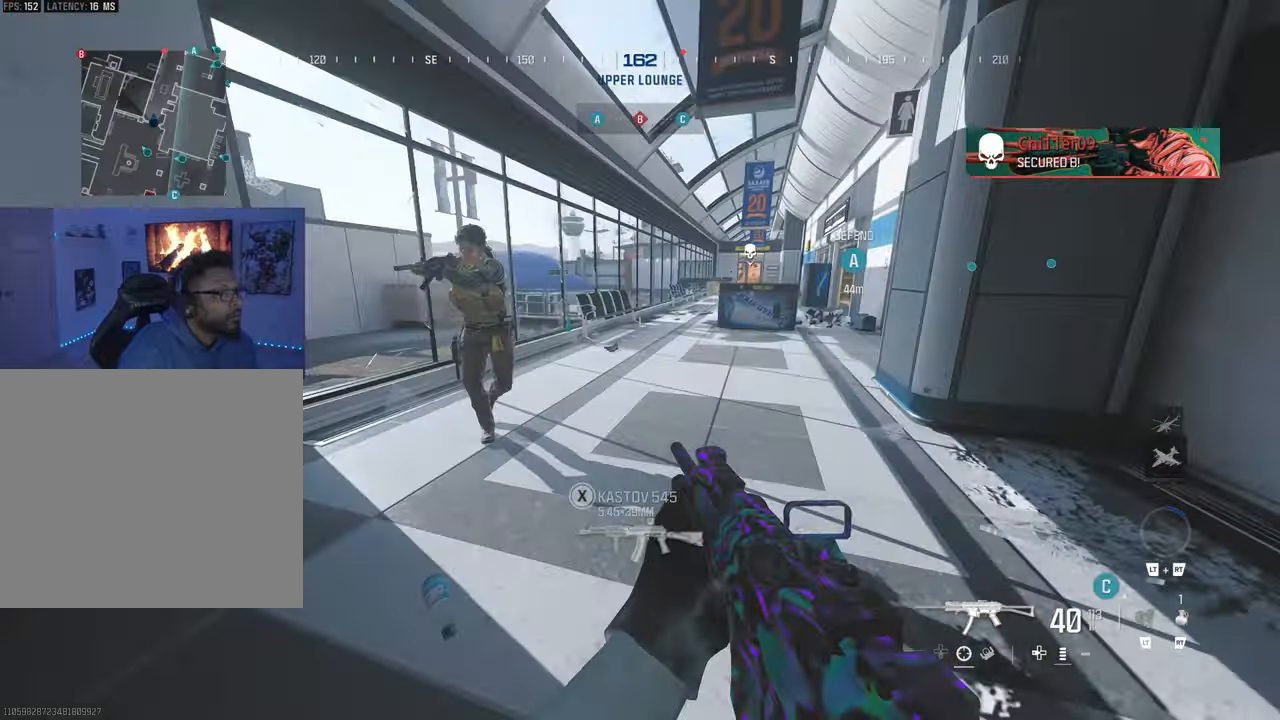
{"buttons": [], "left_stick": "center", "right_stick": "left", "events": [[283, "CIRCLE", "down"], [317, "right_stick", "left"], [400, "CIRCLE", "up"]]}
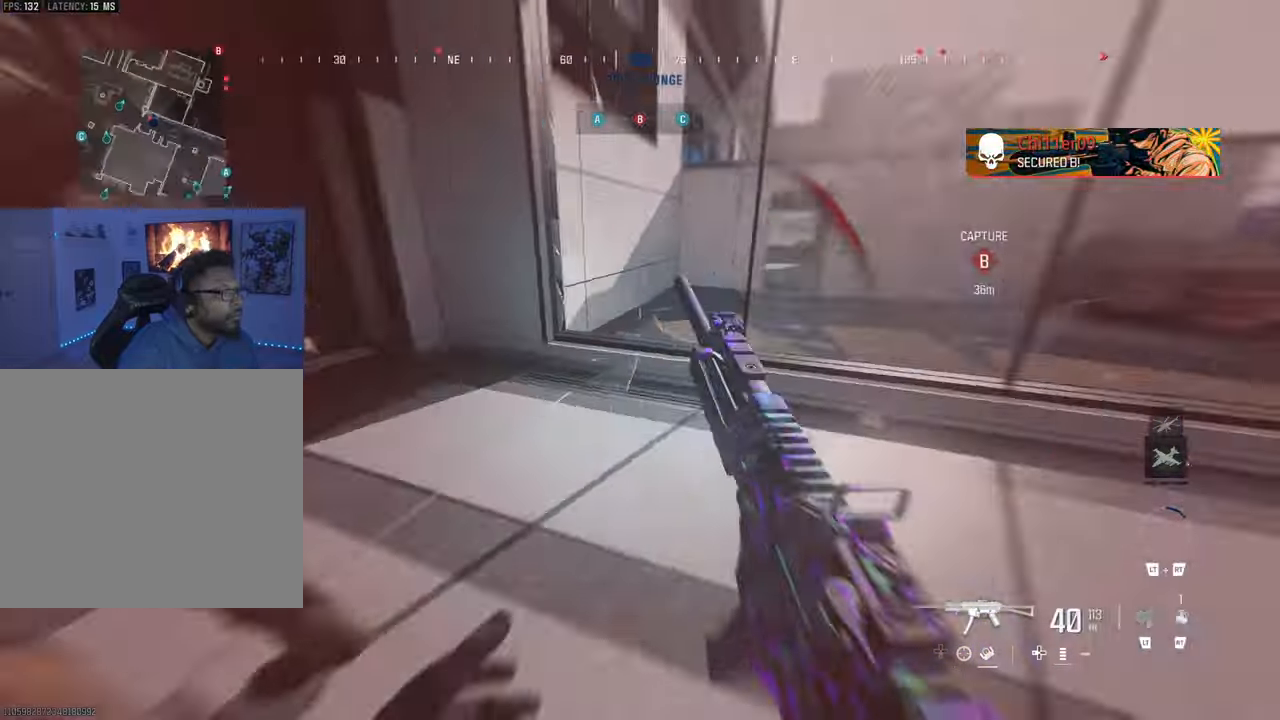
{"buttons": ["L1", "R1", "R3"], "left_stick": "left", "right_stick": "right", "events": [[33, "right_stick", "center"], [217, "left_stick", "left"], [250, "R1", "down"], [267, "L1", "down"], [333, "R3", "down"], [333, "right_stick", "up-left"], [433, "L1", "up"], [433, "right_stick", "right"], [500, "L1", "down"]]}
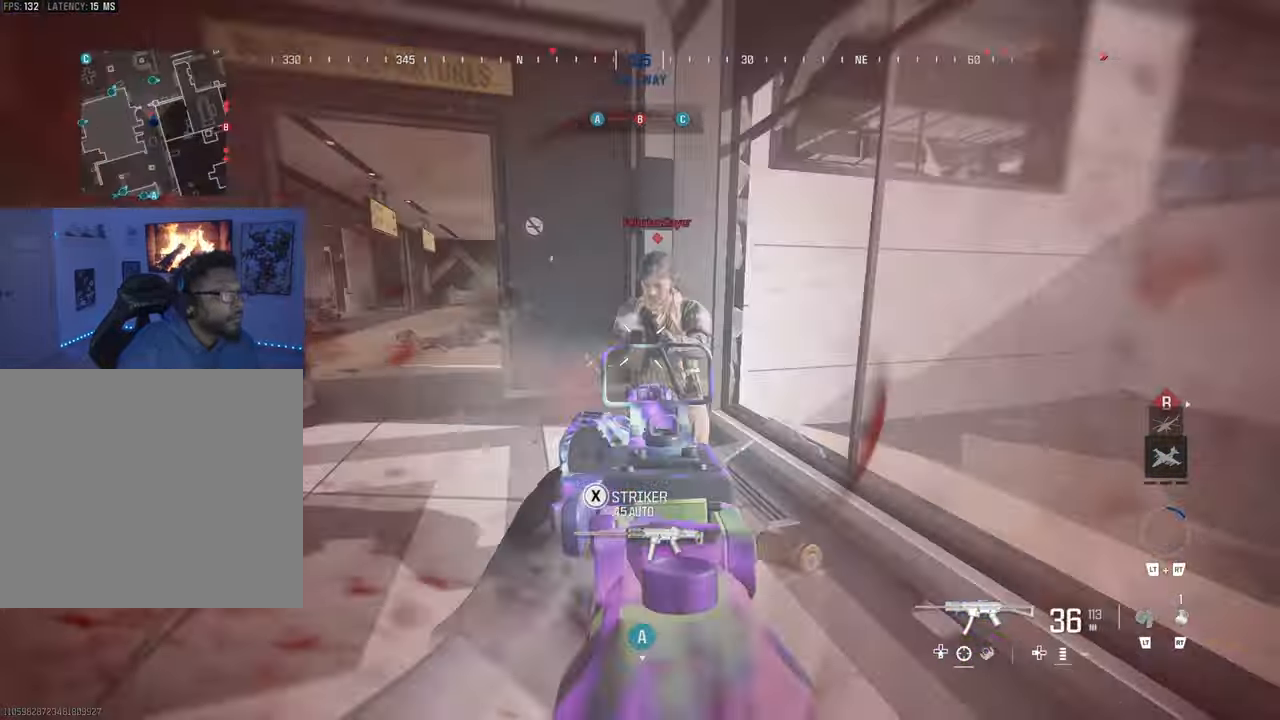
{"buttons": [], "left_stick": "center", "right_stick": "left"}
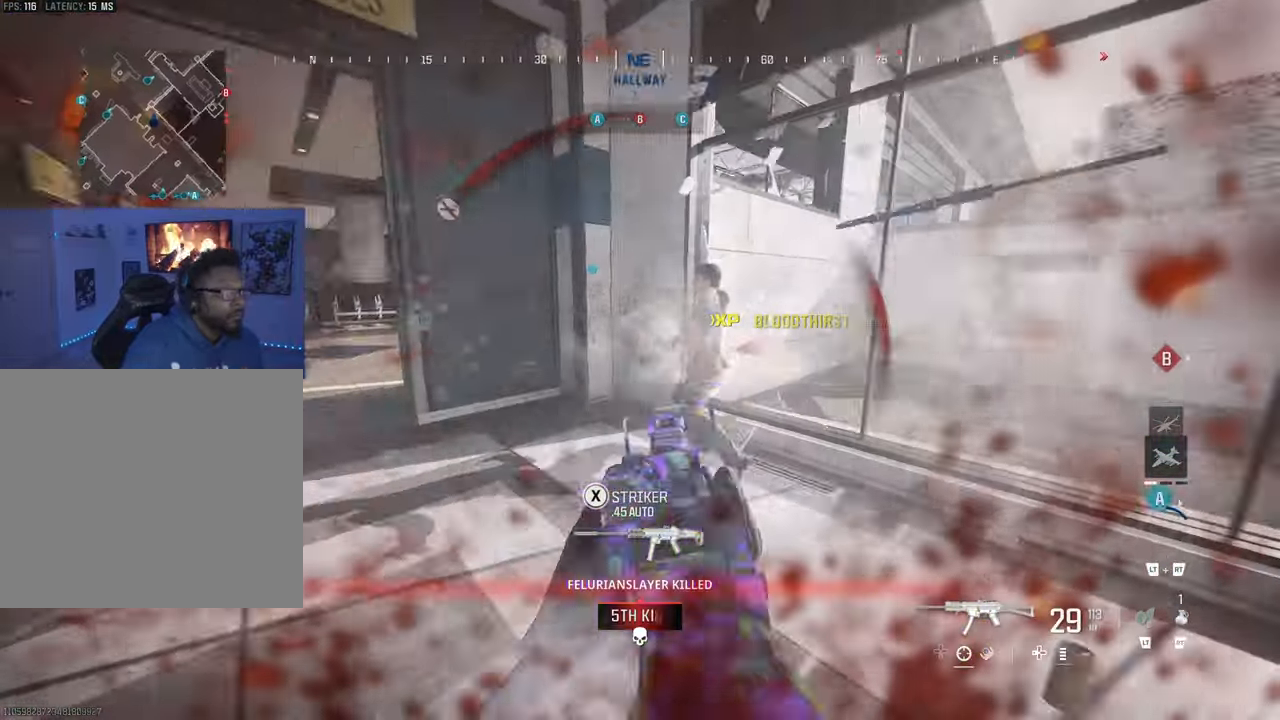
{"buttons": [], "left_stick": "center", "right_stick": "center", "events": [[167, "right_stick", "center"], [217, "CIRCLE", "down"], [300, "CIRCLE", "up"]]}
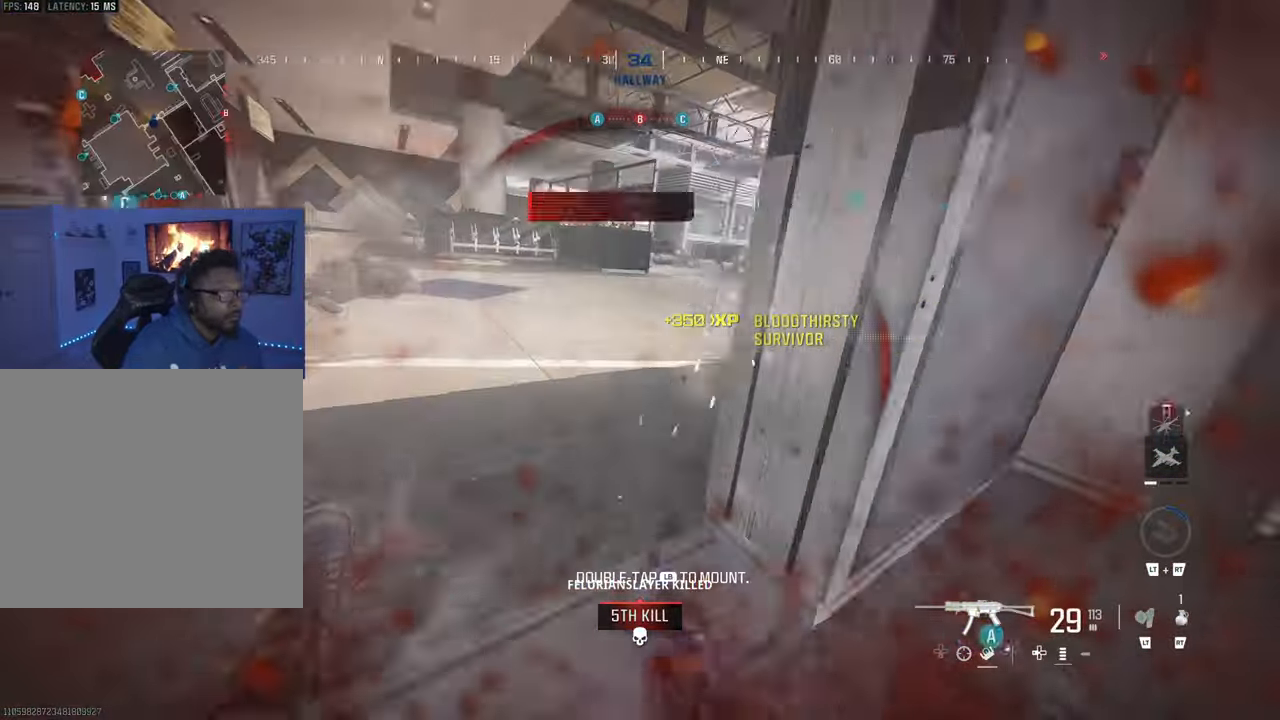
{"buttons": [], "left_stick": "right", "right_stick": "center", "events": [[50, "left_stick", "up"], [167, "SQUARE", "down"], [233, "left_stick", "center"], [333, "left_stick", "right"], [500, "SQUARE", "up"]]}
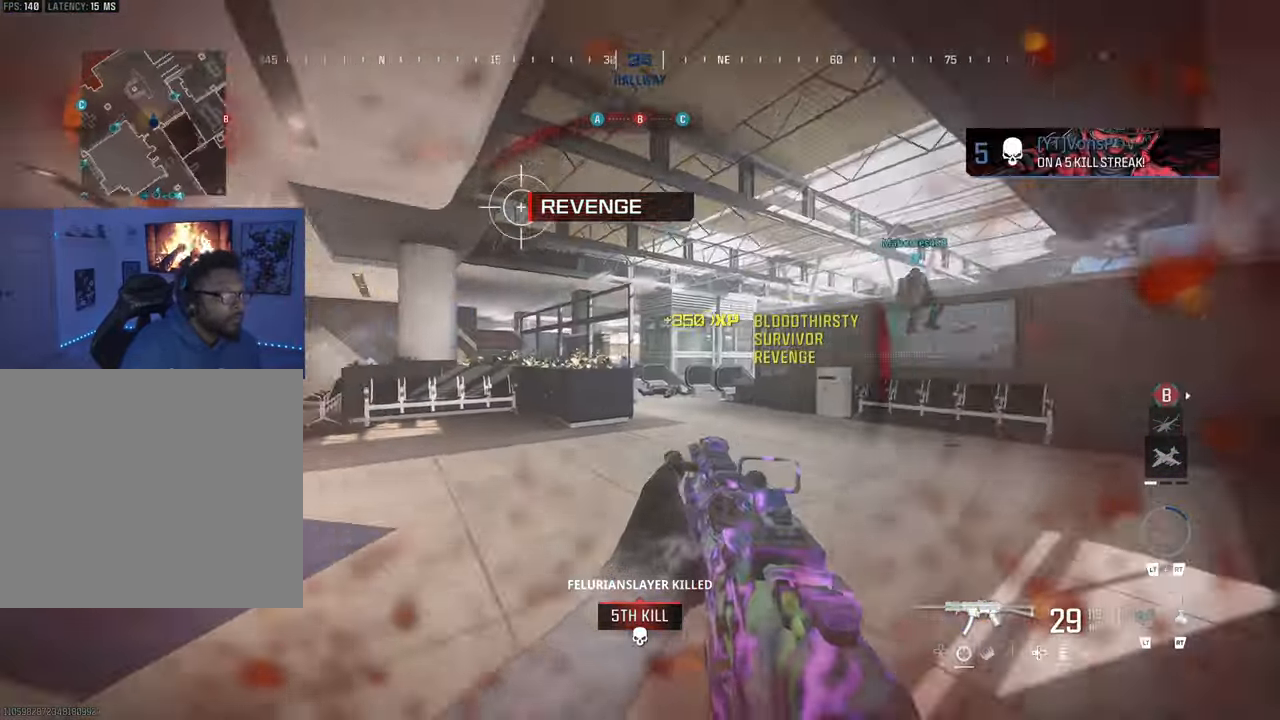
{"buttons": [], "left_stick": "down-right", "right_stick": "right", "events": [[83, "left_stick", "down-right"], [117, "CIRCLE", "down"], [433, "right_stick", "right"], [500, "CIRCLE", "up"]]}
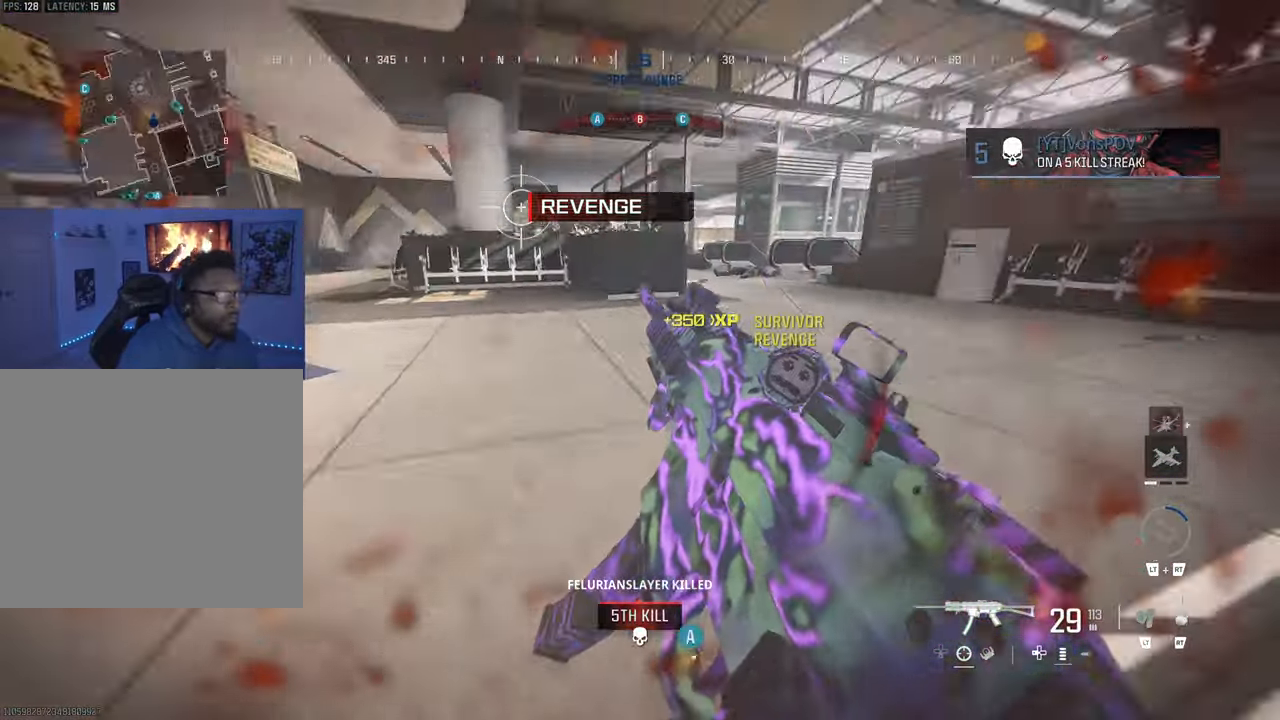
{"buttons": ["CIRCLE"], "left_stick": "center", "right_stick": "center", "events": [[83, "right_stick", "center"], [133, "left_stick", "center"], [417, "CIRCLE", "down"]]}
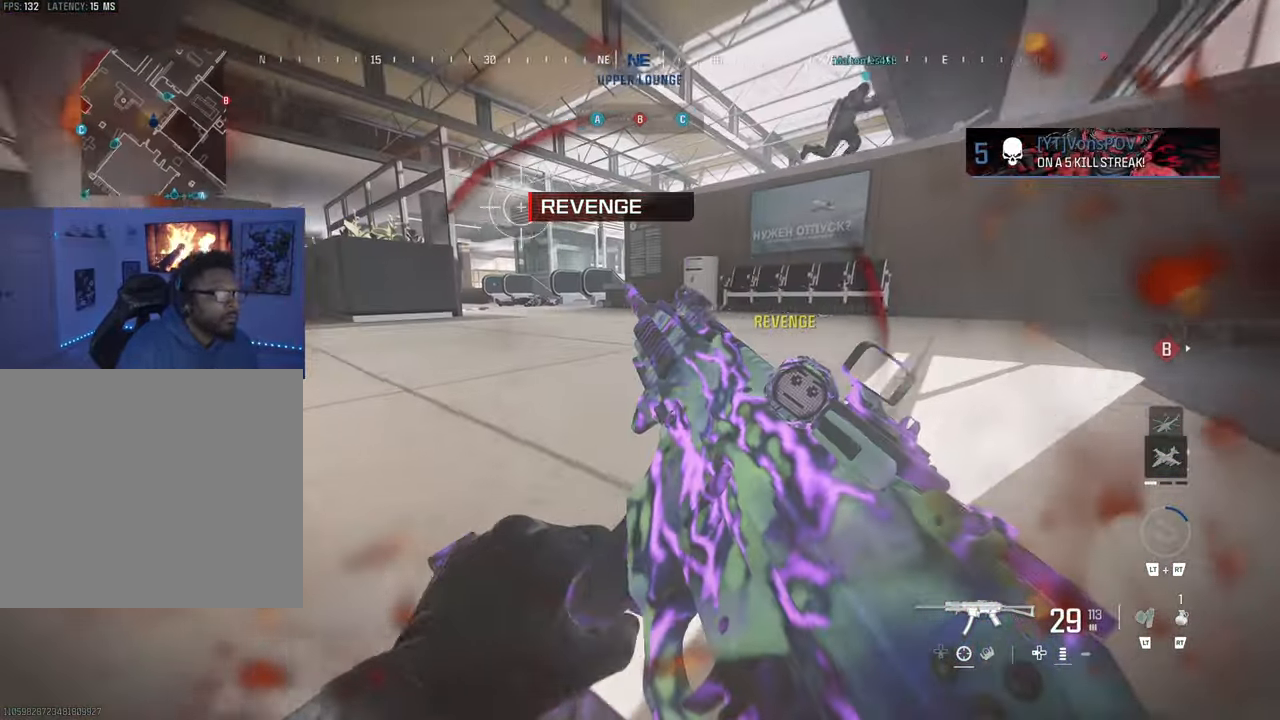
{"buttons": [], "left_stick": "center", "right_stick": "center", "events": [[33, "CIRCLE", "up"], [33, "left_stick", "down-right"], [33, "right_stick", "left"], [233, "CIRCLE", "down"], [233, "right_stick", "center"], [283, "CIRCLE", "up"], [350, "left_stick", "center"]]}
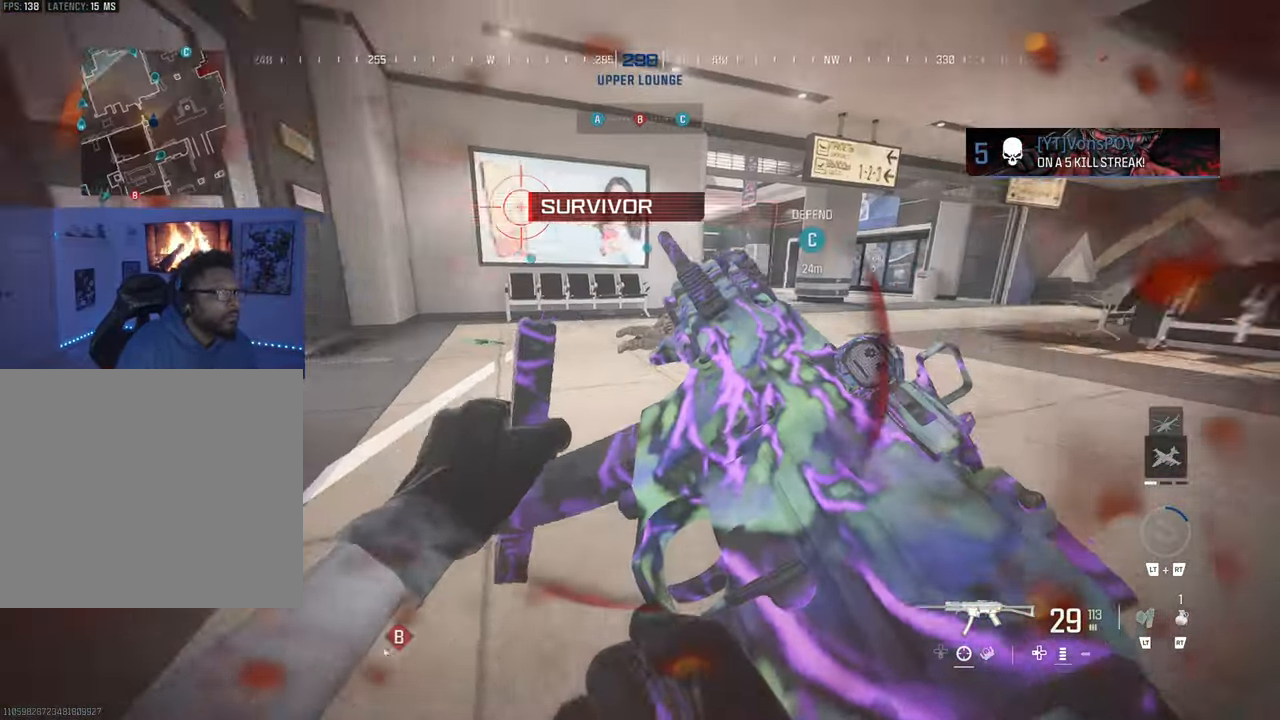
{"buttons": ["TRIANGLE"], "left_stick": "center", "right_stick": "center", "events": [[317, "TRIANGLE", "down"], [417, "TRIANGLE", "up"], [500, "TRIANGLE", "down"]]}
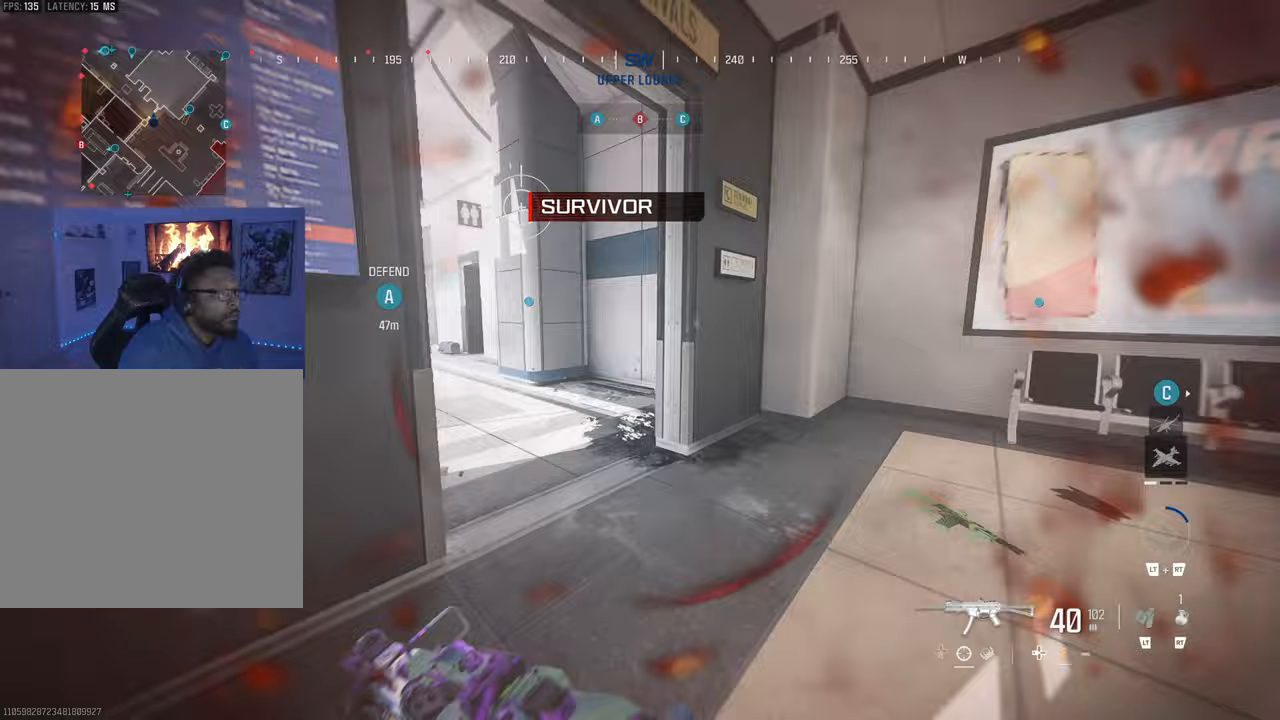
{"buttons": [], "left_stick": "center", "right_stick": "center", "events": [[117, "TRIANGLE", "up"], [167, "TRIANGLE", "down"], [300, "TRIANGLE", "up"], [333, "TRIANGLE", "down"], [367, "right_stick", "left"], [467, "TRIANGLE", "up"], [483, "right_stick", "center"]]}
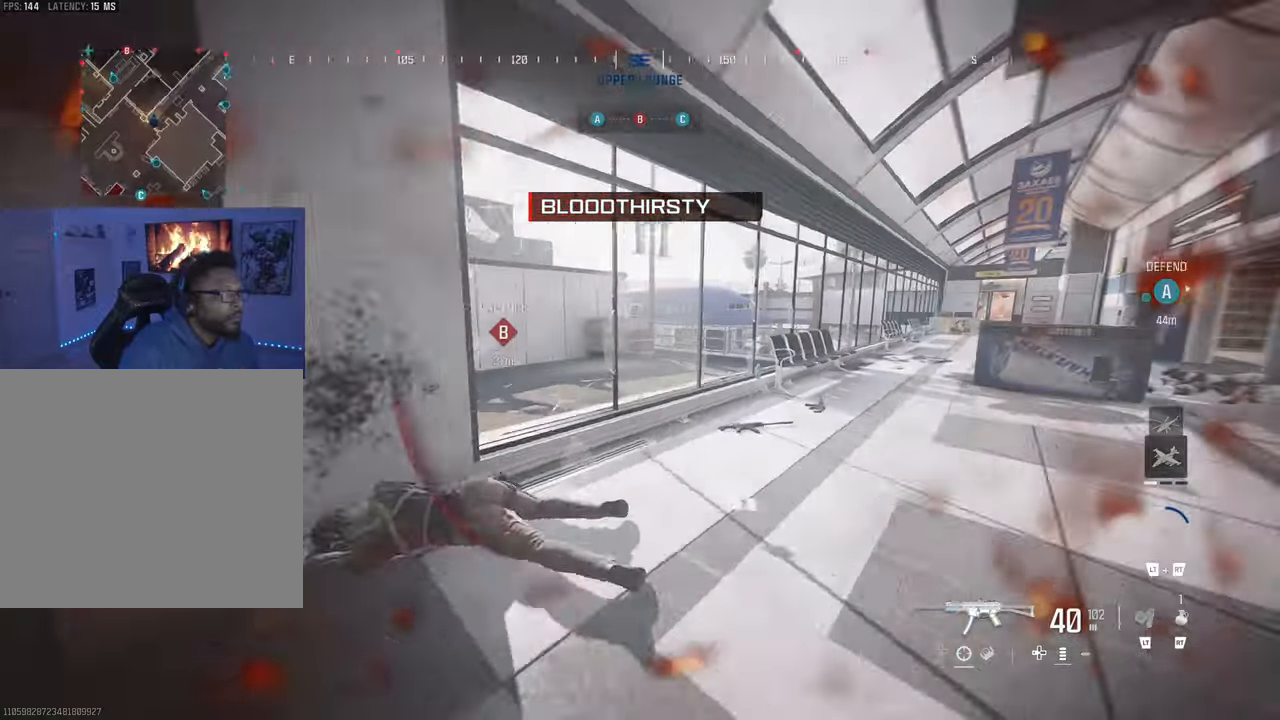
{"buttons": [], "left_stick": "left", "right_stick": "center", "events": [[67, "CIRCLE", "down"], [167, "CIRCLE", "up"], [167, "right_stick", "left"], [283, "right_stick", "center"], [400, "left_stick", "left"]]}
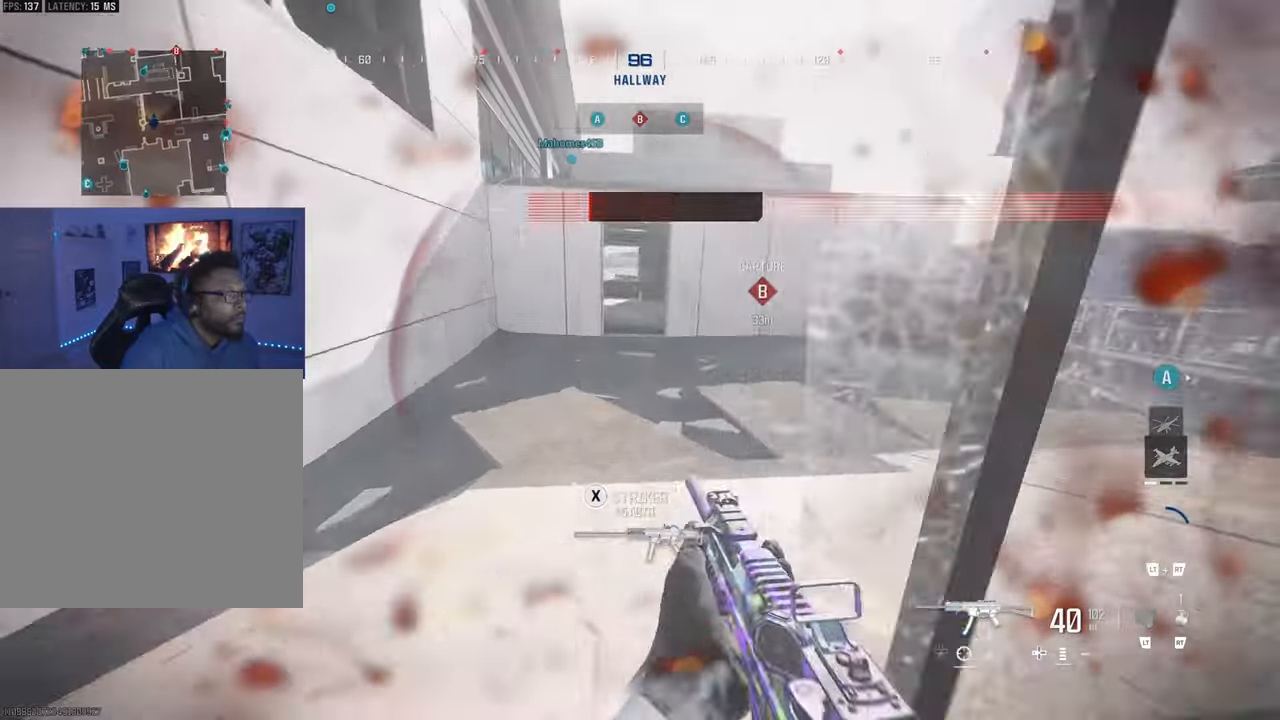
{"buttons": [], "left_stick": "center", "right_stick": "center", "events": [[17, "left_stick", "center"]]}
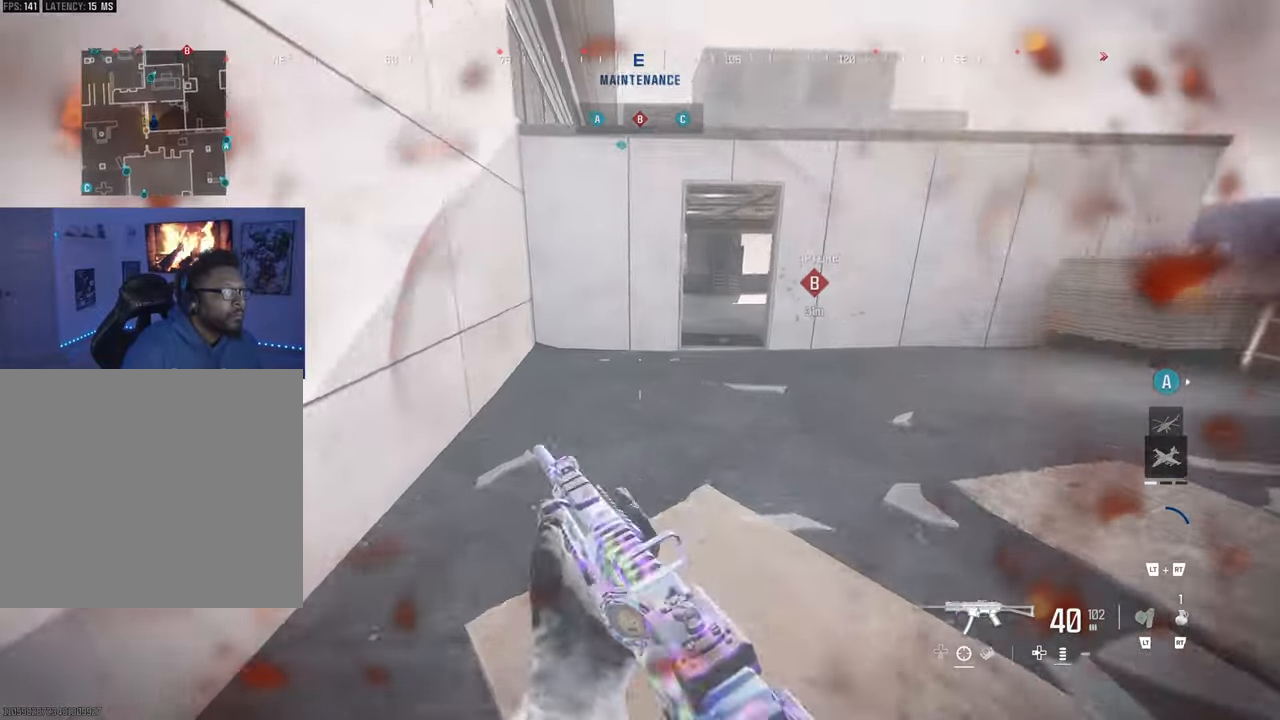
{"buttons": [], "left_stick": "center", "right_stick": "center", "events": [[83, "CIRCLE", "down"], [217, "CIRCLE", "up"]]}
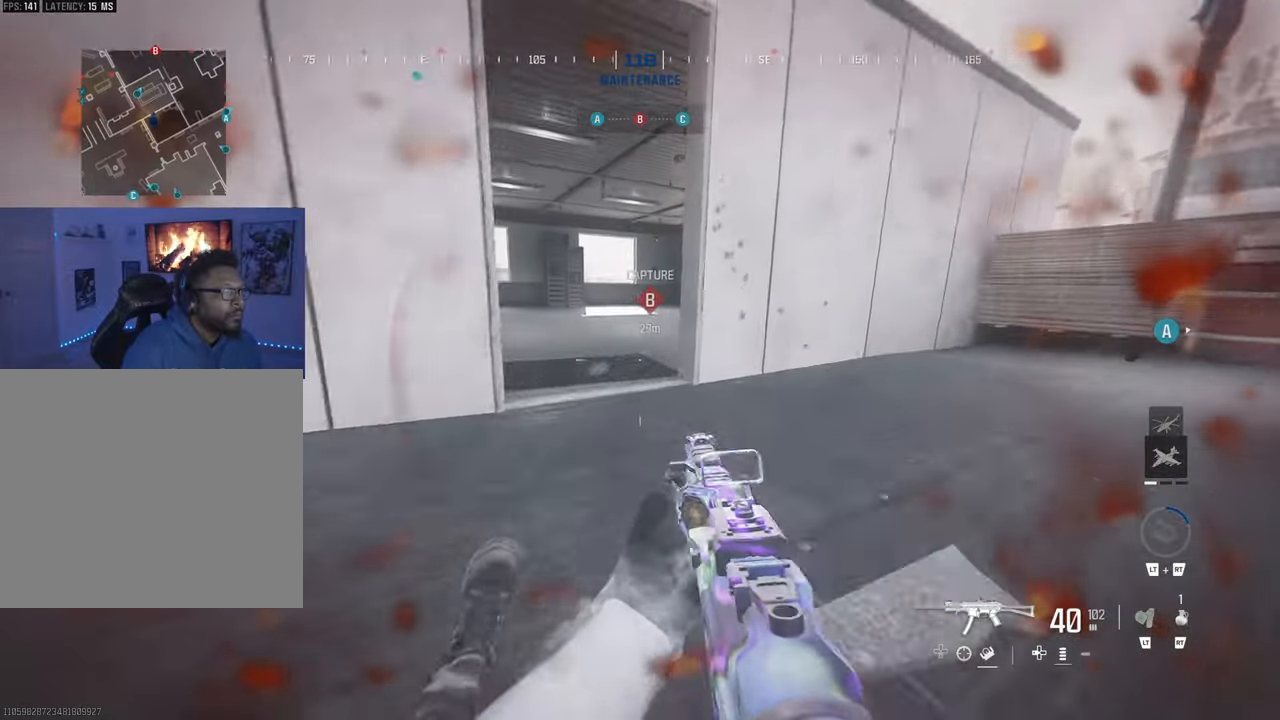
{"buttons": [], "left_stick": "center", "right_stick": "center", "events": [[300, "left_stick", "left"], [333, "right_stick", "left"], [400, "left_stick", "center"], [433, "right_stick", "center"]]}
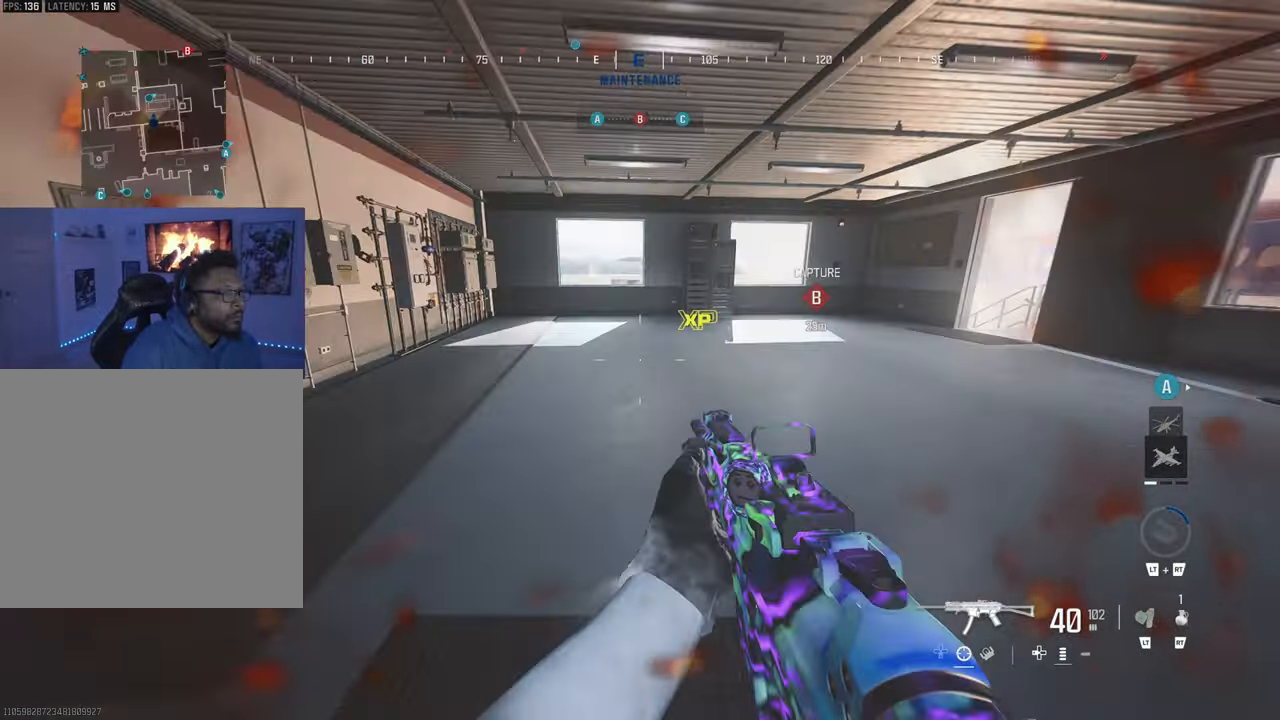
{"buttons": ["CIRCLE"], "left_stick": "center", "right_stick": "center", "events": [[450, "CIRCLE", "down"]]}
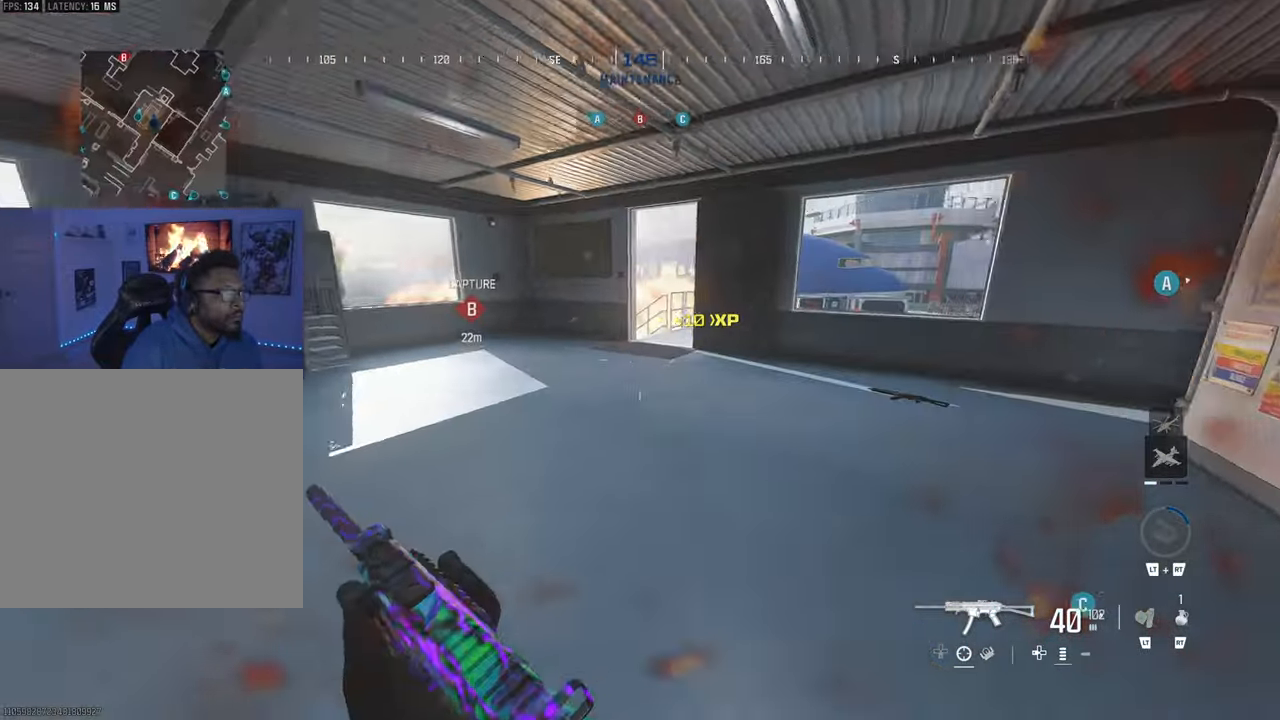
{"buttons": [], "left_stick": "up-left", "right_stick": "center", "events": [[50, "CIRCLE", "up"], [433, "left_stick", "up-left"]]}
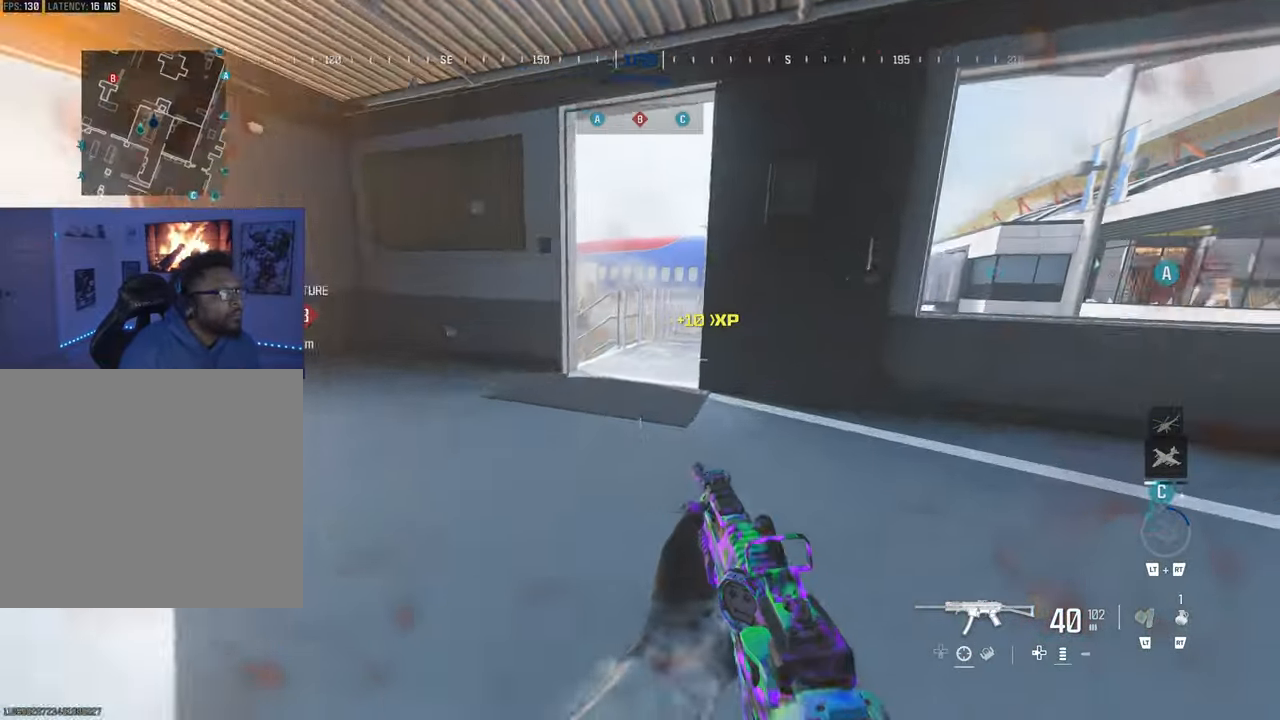
{"buttons": [], "left_stick": "center", "right_stick": "center", "events": [[33, "left_stick", "center"]]}
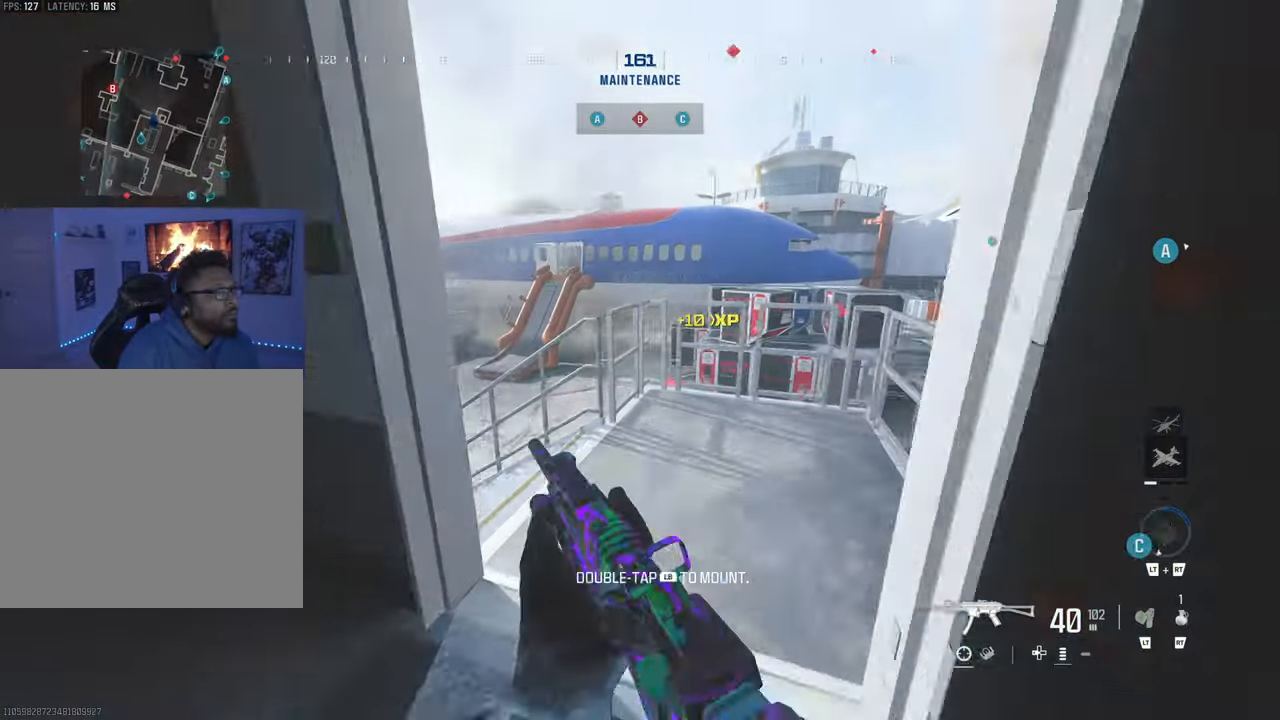
{"buttons": [], "left_stick": "center", "right_stick": "center", "events": [[100, "right_stick", "left"], [183, "right_stick", "center"], [217, "left_stick", "up"], [350, "left_stick", "center"]]}
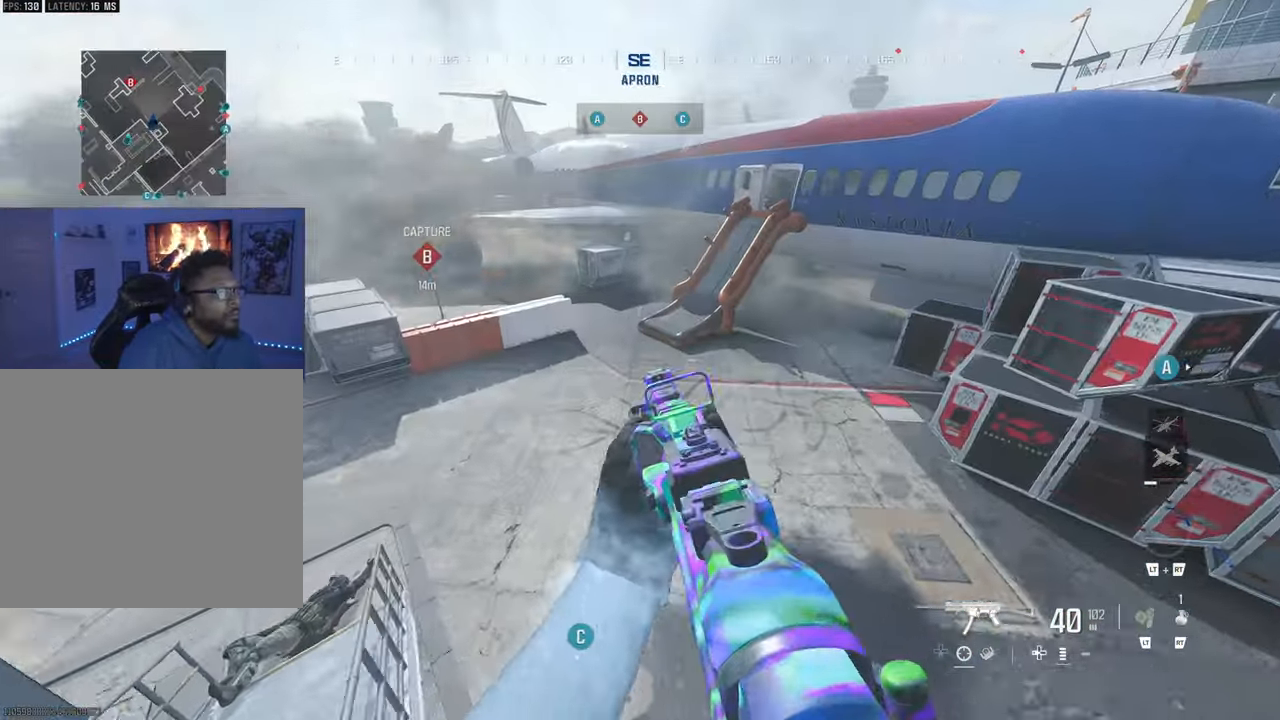
{"buttons": [], "left_stick": "center", "right_stick": "center", "events": [[100, "right_stick", "left"], [200, "right_stick", "center"], [250, "left_stick", "right"], [383, "left_stick", "down"], [450, "left_stick", "center"]]}
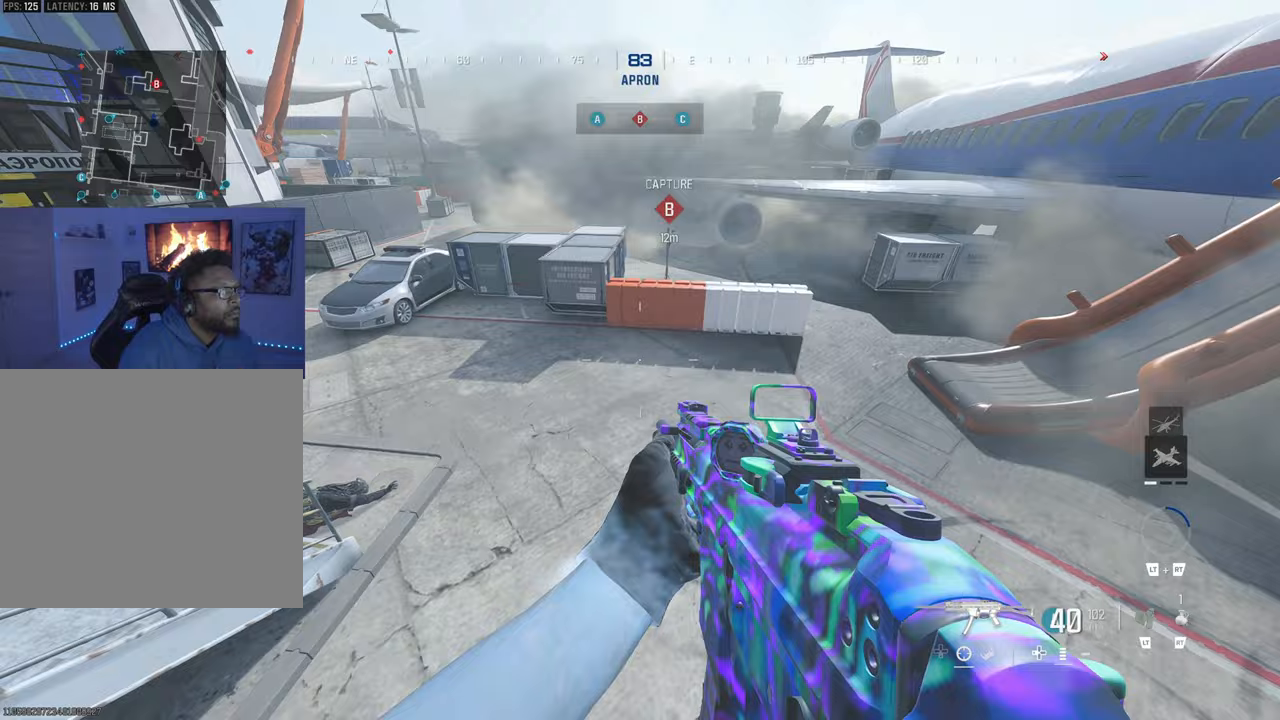
{"buttons": ["CIRCLE"], "left_stick": "center", "right_stick": "center", "events": [[150, "right_stick", "up-right"], [250, "right_stick", "center"], [467, "CIRCLE", "down"]]}
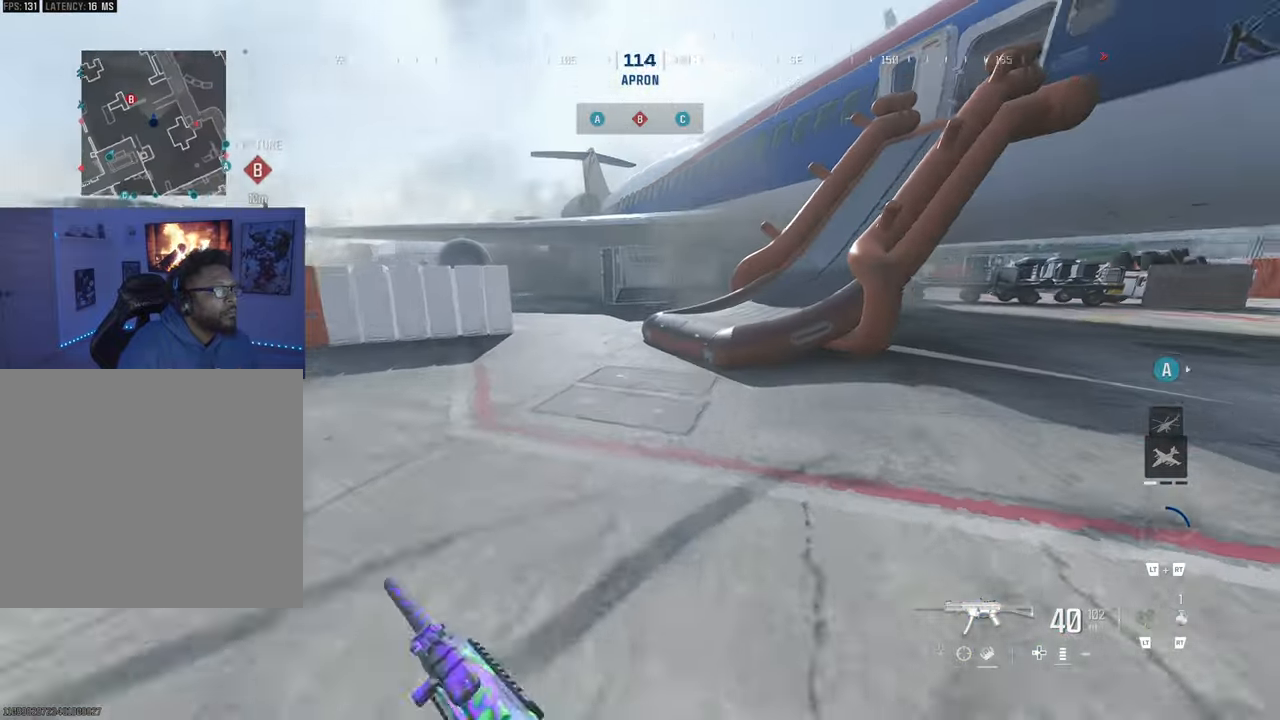
{"buttons": [], "left_stick": "center", "right_stick": "center", "events": [[67, "CIRCLE", "up"], [367, "left_stick", "up"], [483, "left_stick", "center"]]}
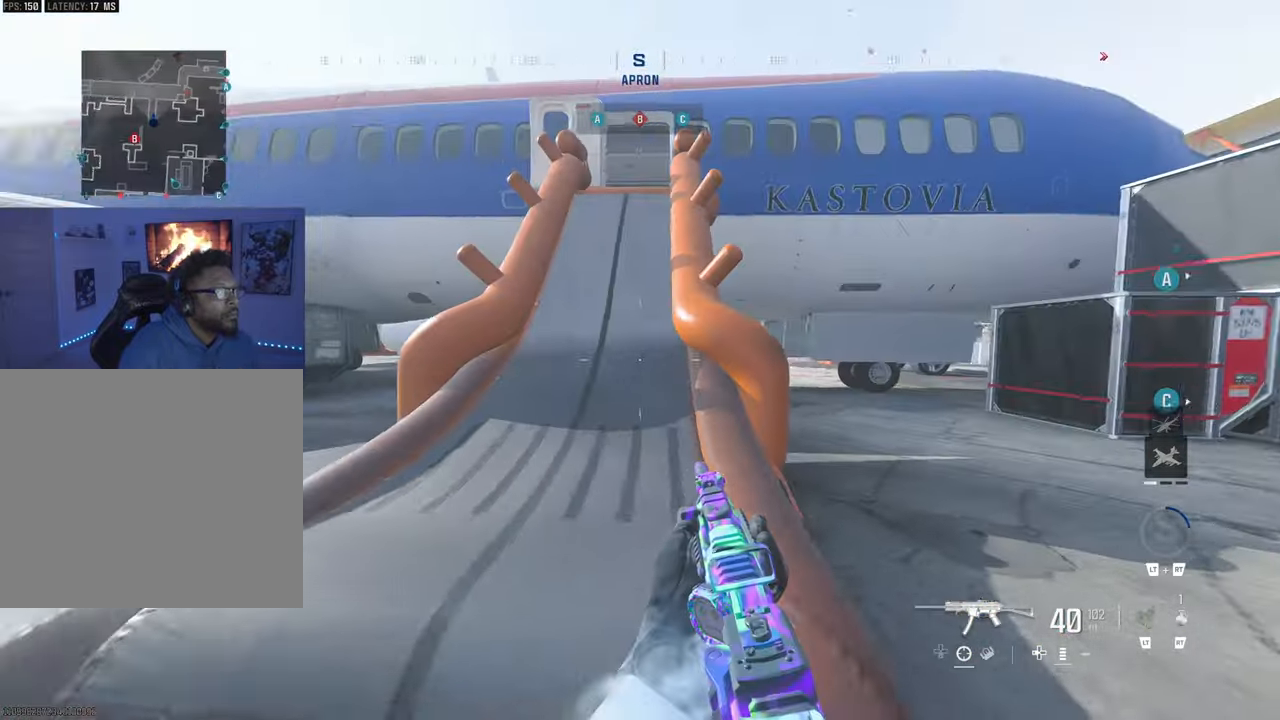
{"buttons": [], "left_stick": "center", "right_stick": "center", "events": []}
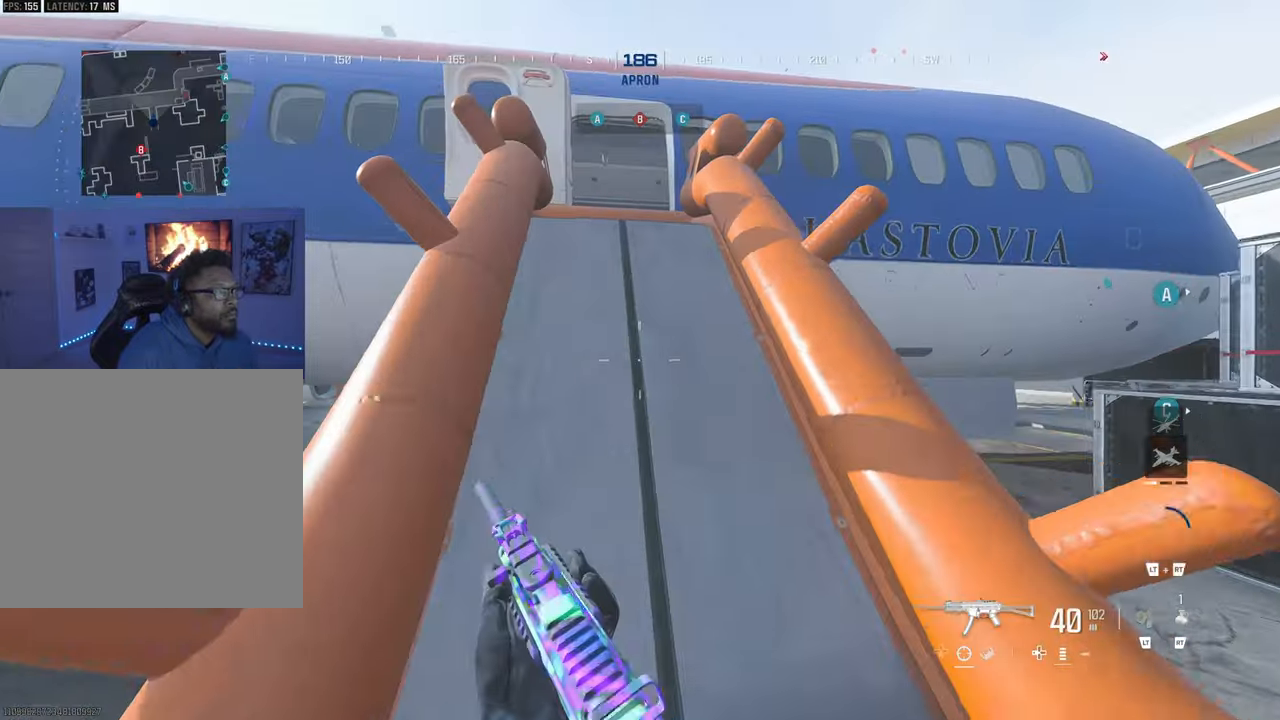
{"buttons": [], "left_stick": "center", "right_stick": "center", "events": []}
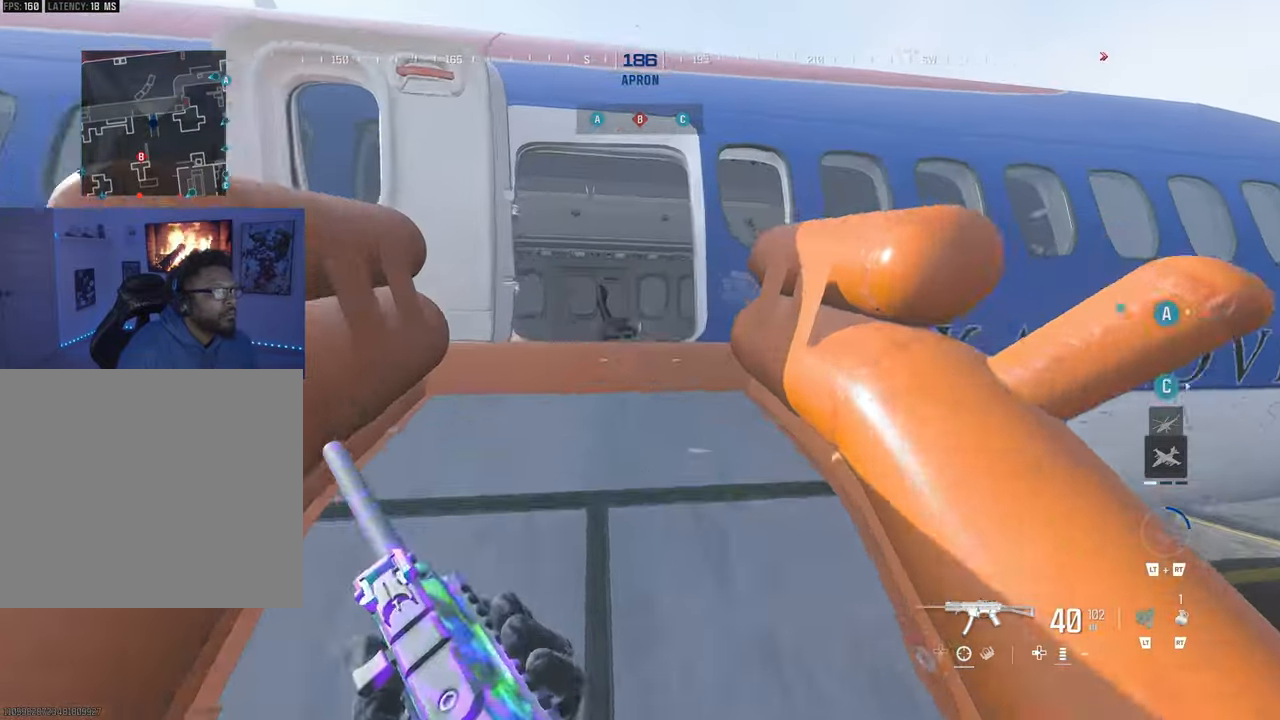
{"buttons": [], "left_stick": "center", "right_stick": "center", "events": [[250, "CIRCLE", "down"], [333, "CIRCLE", "up"]]}
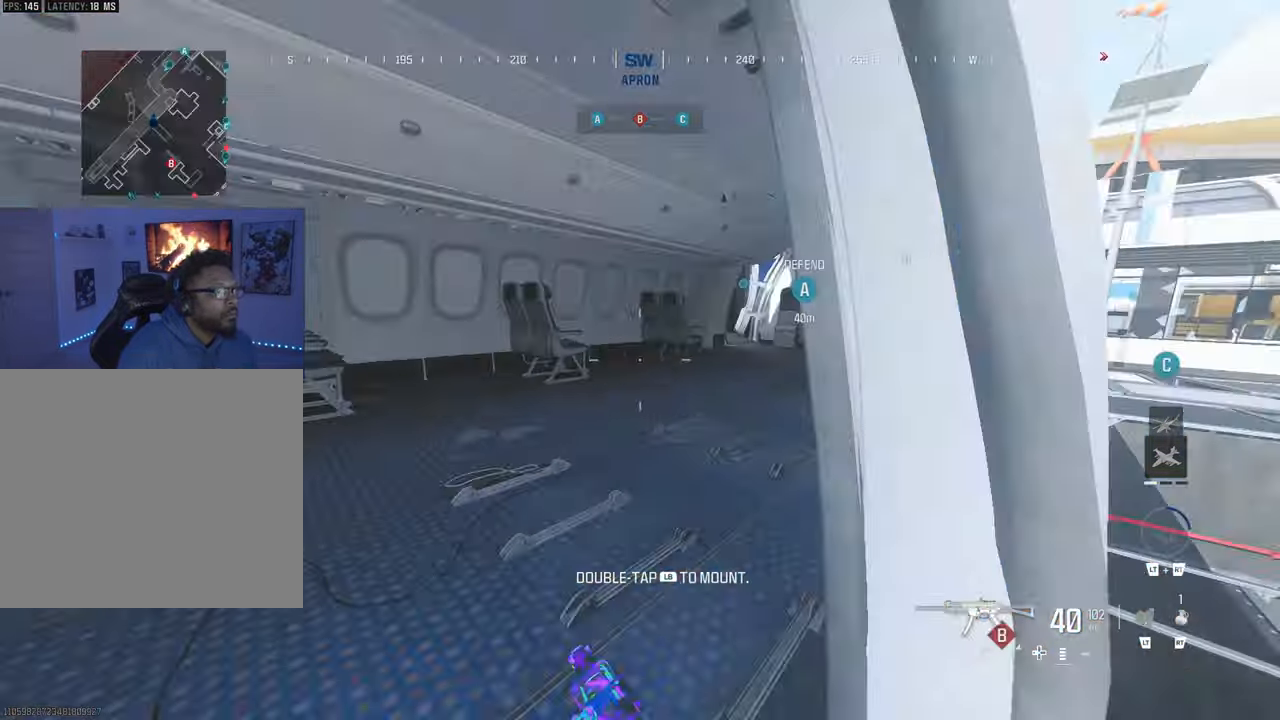
{"buttons": [], "left_stick": "center", "right_stick": "center", "events": [[133, "left_stick", "up"], [250, "left_stick", "center"]]}
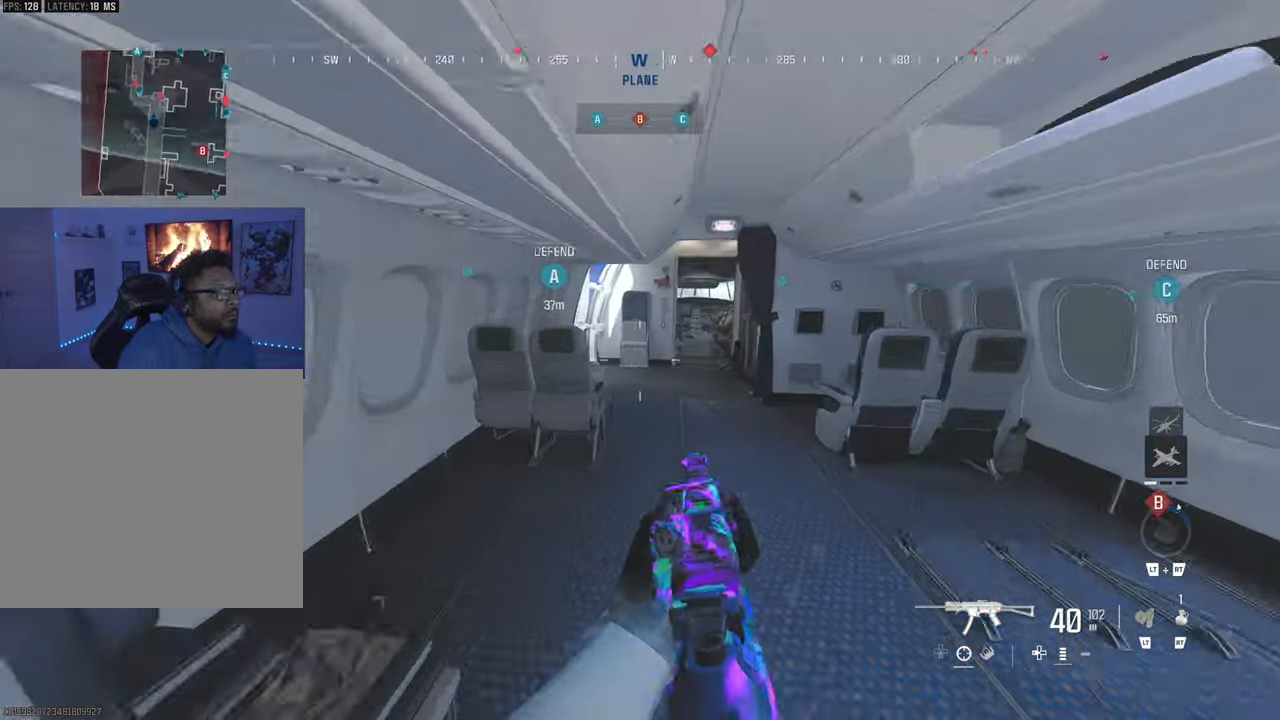
{"buttons": [], "left_stick": "center", "right_stick": "center", "events": [[300, "CIRCLE", "down"], [383, "CIRCLE", "up"]]}
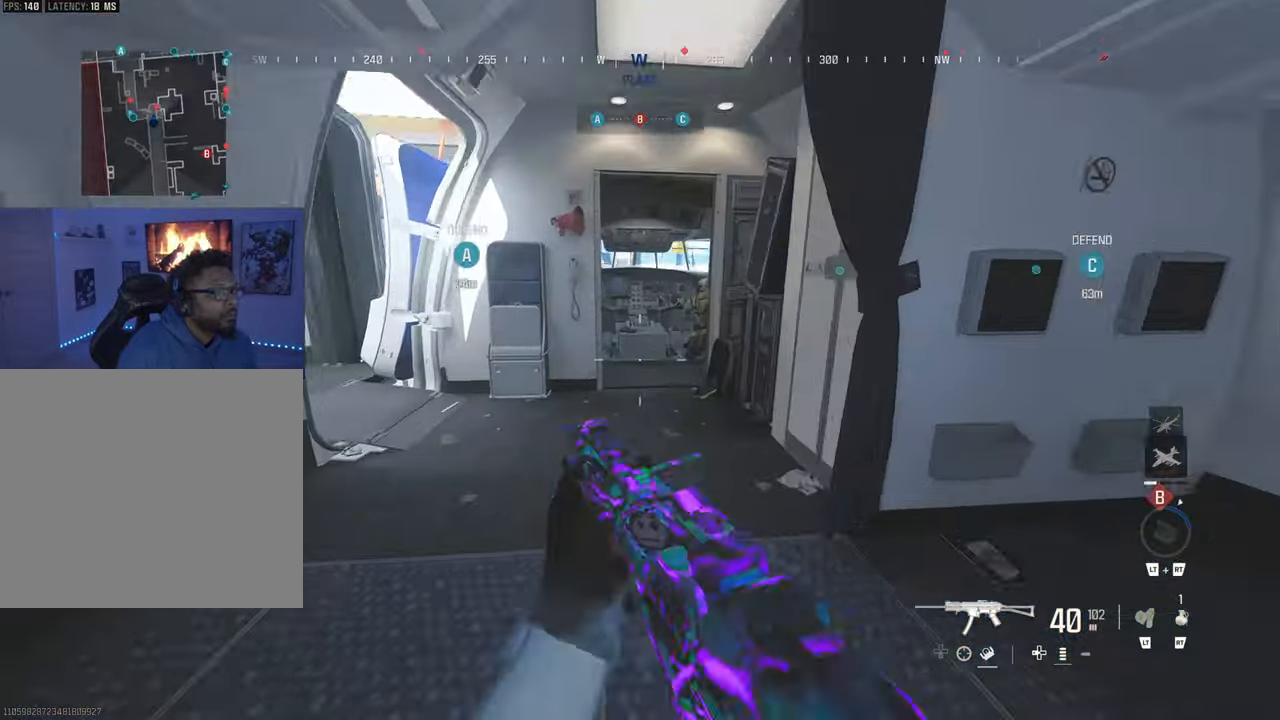
{"buttons": ["L1", "R1", "R3"], "left_stick": "down-right", "right_stick": "center", "events": [[167, "left_stick", "left"], [183, "L1", "down"], [183, "R1", "down"], [317, "R3", "down"], [317, "right_stick", "right"], [350, "left_stick", "center"], [467, "left_stick", "down-right"], [467, "right_stick", "center"]]}
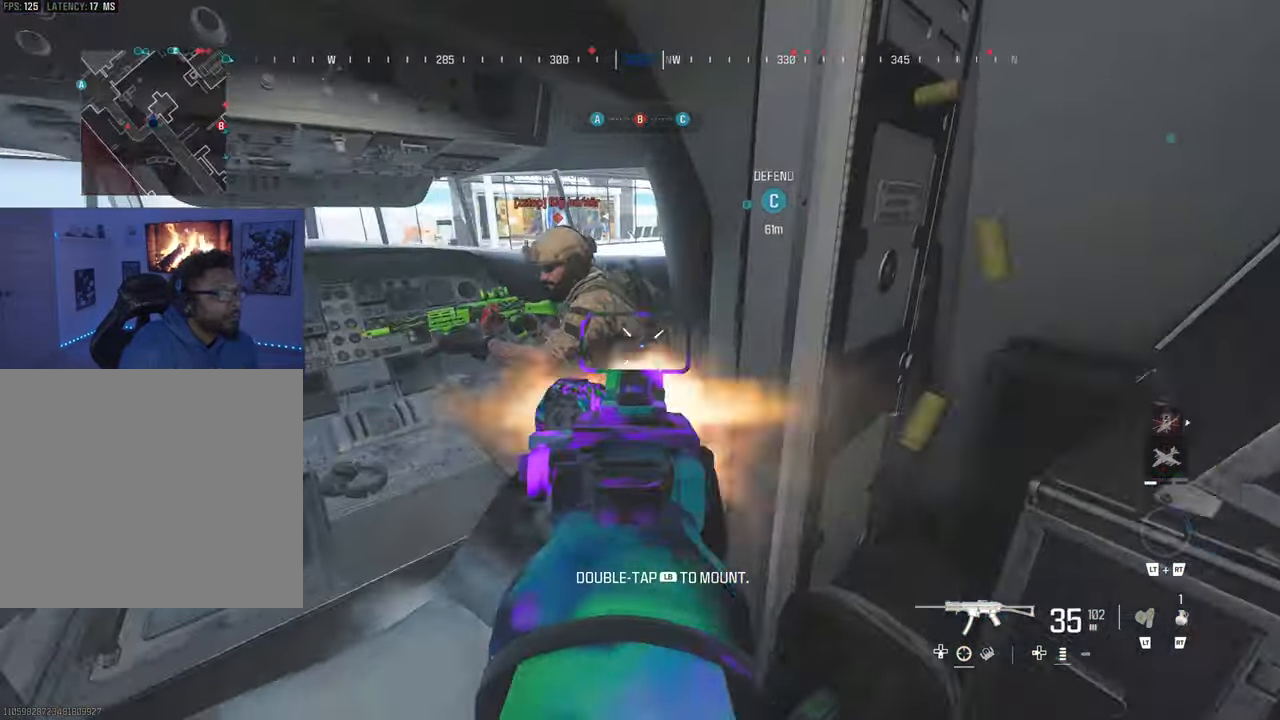
{"buttons": [], "left_stick": "center", "right_stick": "center", "events": [[50, "right_stick", "down"], [117, "L1", "up"], [150, "right_stick", "left"], [183, "R3", "up"], [183, "left_stick", "down"], [233, "R1", "up"], [283, "left_stick", "down-left"], [383, "left_stick", "center"], [400, "right_stick", "center"]]}
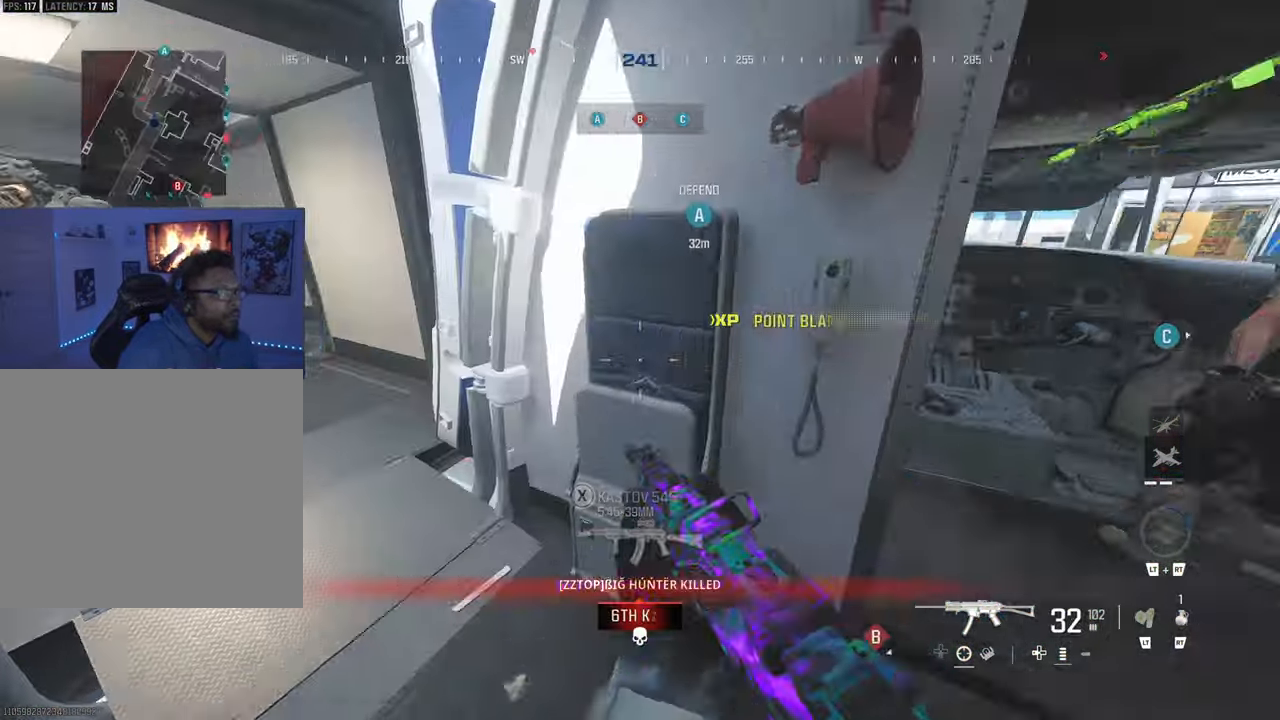
{"buttons": [], "left_stick": "center", "right_stick": "center", "events": [[17, "right_stick", "left"], [200, "right_stick", "center"], [283, "CIRCLE", "down"], [417, "CIRCLE", "up"]]}